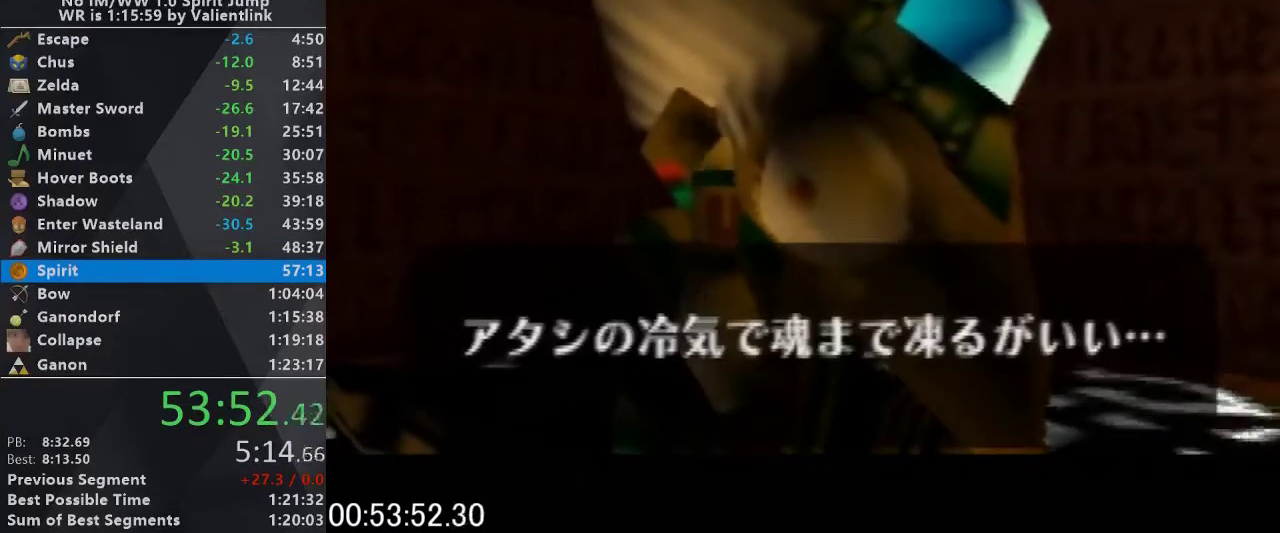
Gameplay with a controller (Nintendo layout); each line is a JSON object with the inputs held at the frame after it. "events" lists button and stick changes between this image and that frame as [ms after this image, input, new state], when the widget could be followed in between. This overlay highlights the sticks when they move; stick clicks (L3) are not distinguishable. Not read: L3 R3.
{"buttons": ["A", "B"], "left_stick": "center", "events": [[67, "A", "down"], [67, "B", "down"], [200, "A", "up"], [200, "B", "up"], [267, "A", "down"], [267, "B", "down"], [367, "A", "up"], [367, "B", "up"], [433, "B", "down"], [467, "A", "down"]]}
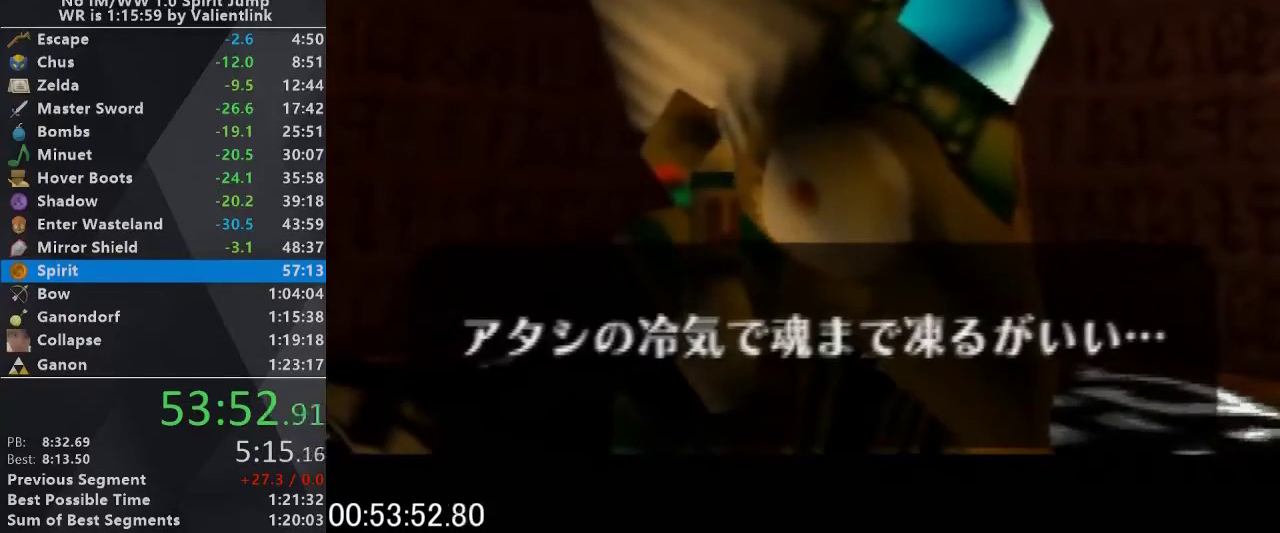
{"buttons": [], "left_stick": "center", "events": [[67, "A", "up"], [67, "B", "up"], [167, "A", "down"], [167, "B", "down"], [267, "A", "up"], [267, "B", "up"], [333, "A", "down"], [333, "B", "down"], [433, "A", "up"], [433, "B", "up"]]}
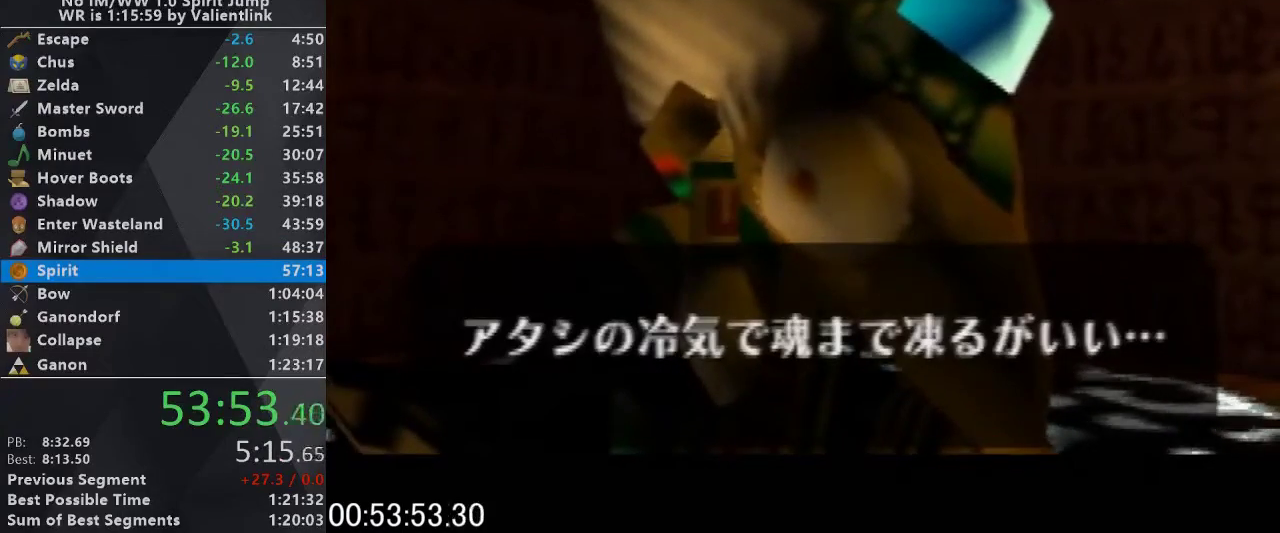
{"buttons": [], "left_stick": "center", "events": [[33, "A", "down"], [33, "B", "down"], [133, "A", "up"], [133, "B", "up"], [233, "A", "down"], [233, "B", "down"], [333, "A", "up"], [333, "B", "up"], [400, "A", "down"], [400, "B", "down"], [500, "A", "up"], [500, "B", "up"]]}
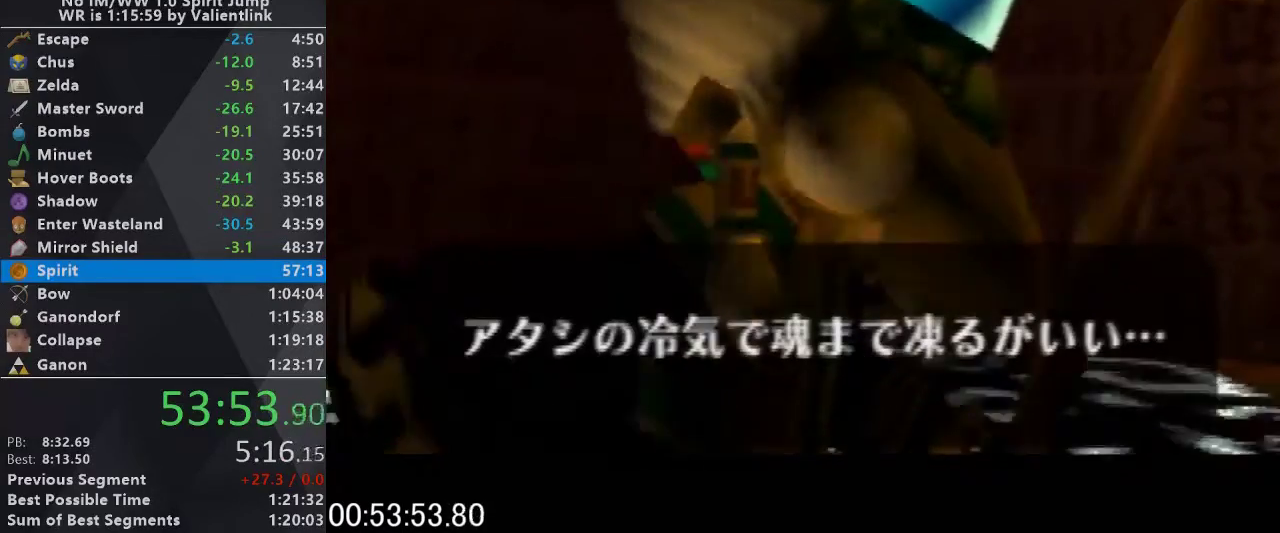
{"buttons": [], "left_stick": "center", "events": [[67, "A", "down"], [67, "B", "down"], [167, "B", "up"], [200, "A", "up"]]}
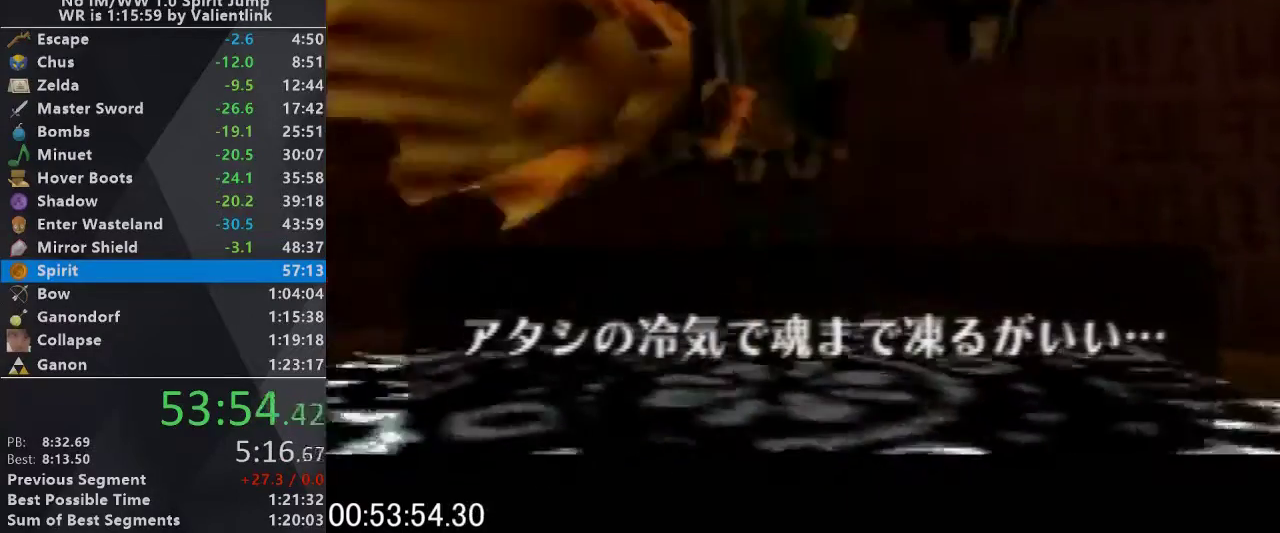
{"buttons": ["B"], "left_stick": "center", "events": [[400, "A", "down"], [467, "B", "down"], [500, "A", "up"]]}
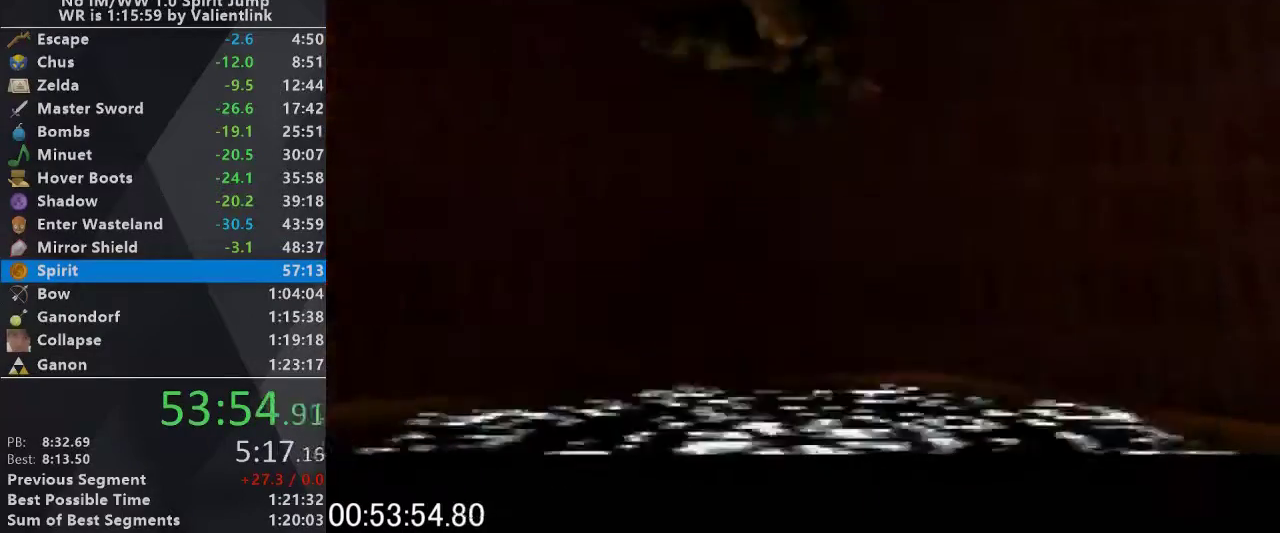
{"buttons": ["B"], "left_stick": "center", "events": [[100, "B", "up"], [133, "C_UP", "down"], [167, "A", "down"], [233, "B", "down"], [267, "C_UP", "up"], [300, "A", "up"], [333, "B", "up"], [367, "C_UP", "down"], [400, "A", "down"], [467, "B", "down"], [467, "C_UP", "up"], [500, "A", "up"]]}
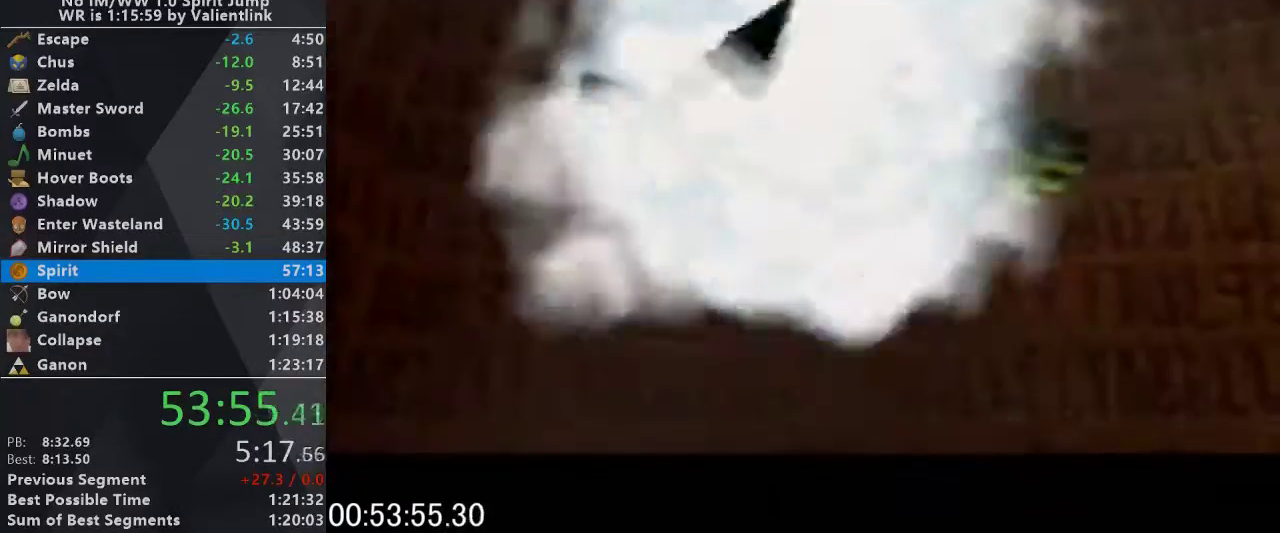
{"buttons": ["B"], "left_stick": "center", "events": [[67, "B", "up"], [100, "C_UP", "down"], [167, "A", "down"], [233, "B", "down"], [233, "C_UP", "up"], [267, "A", "up"], [333, "B", "up"], [333, "C_UP", "down"], [367, "A", "down"], [433, "B", "down"], [433, "C_UP", "up"], [467, "A", "up"]]}
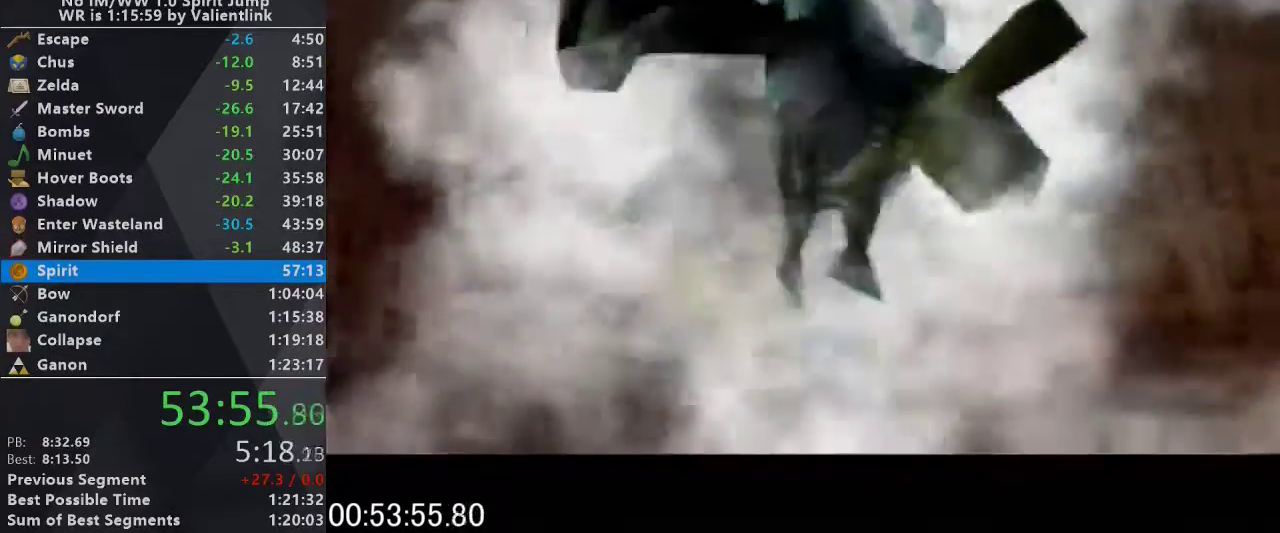
{"buttons": ["C_UP"], "left_stick": "center", "events": [[33, "B", "up"], [33, "C_UP", "down"], [133, "A", "down"], [133, "C_UP", "up"], [200, "B", "down"], [233, "A", "up"], [267, "C_UP", "down"], [300, "B", "up"], [333, "A", "down"], [333, "C_UP", "up"], [400, "B", "down"], [433, "A", "up"], [467, "C_UP", "down"], [500, "B", "up"]]}
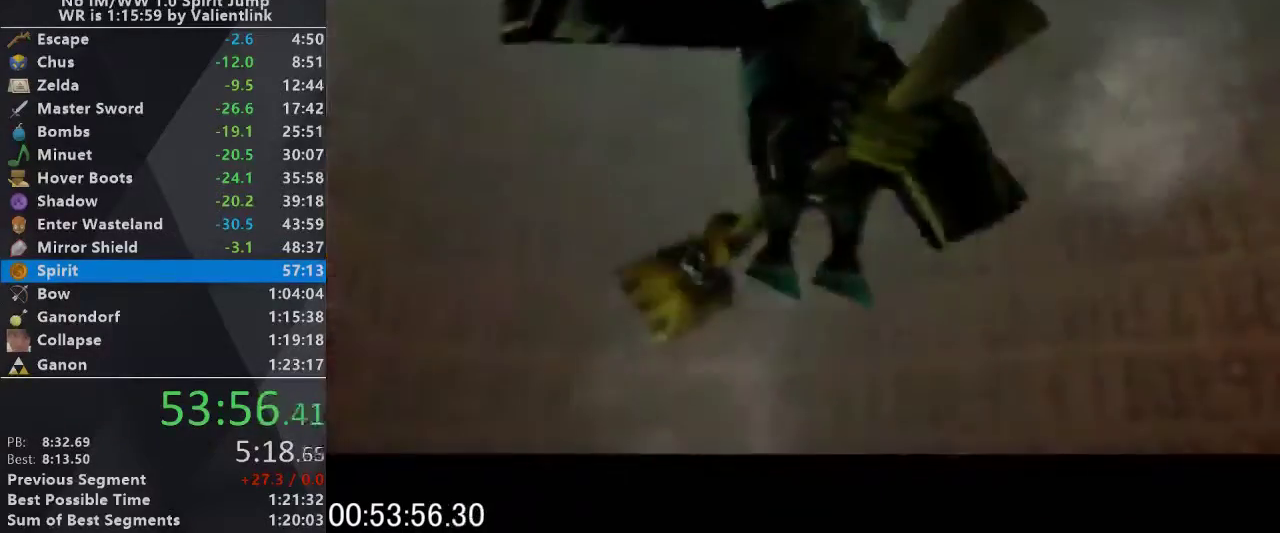
{"buttons": ["A"], "left_stick": "center", "events": [[67, "A", "down"], [100, "C_UP", "up"], [133, "B", "down"], [167, "A", "up"], [200, "C_UP", "down"], [233, "B", "up"], [300, "A", "down"], [300, "C_UP", "up"], [333, "B", "down"], [367, "A", "up"], [367, "C_UP", "down"], [433, "B", "up"], [500, "A", "down"], [500, "C_UP", "up"]]}
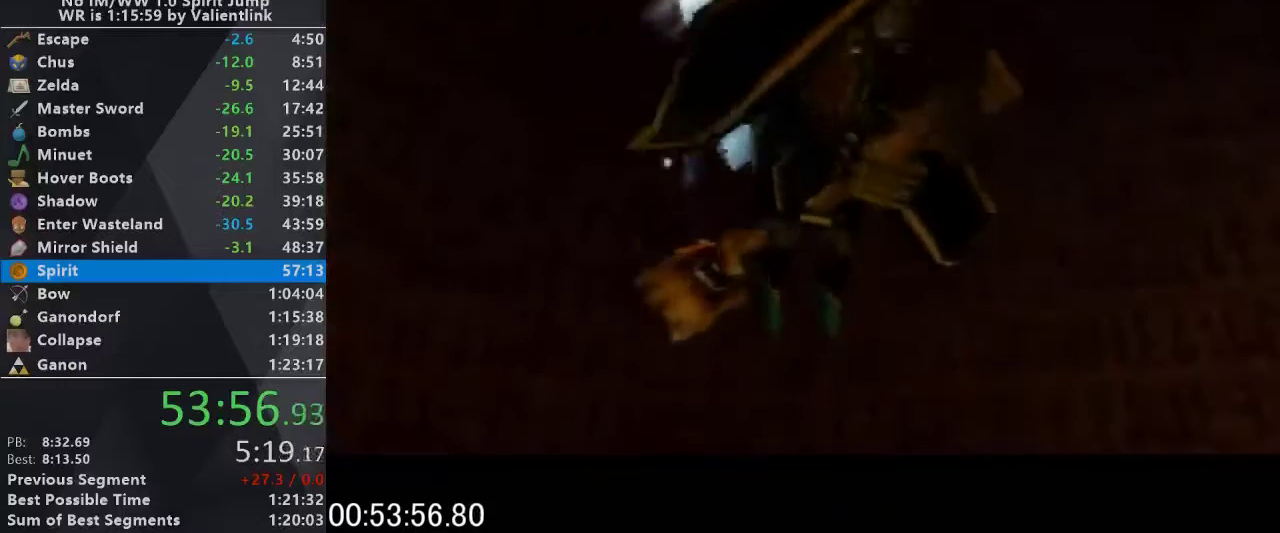
{"buttons": ["A", "B"], "left_stick": "center", "events": [[67, "B", "down"], [100, "A", "up"], [100, "C_UP", "down"], [167, "B", "up"], [233, "C_UP", "up"], [267, "A", "down"], [300, "B", "down"], [333, "A", "up"], [333, "C_UP", "down"], [367, "B", "up"], [467, "A", "down"], [467, "C_UP", "up"], [500, "B", "down"]]}
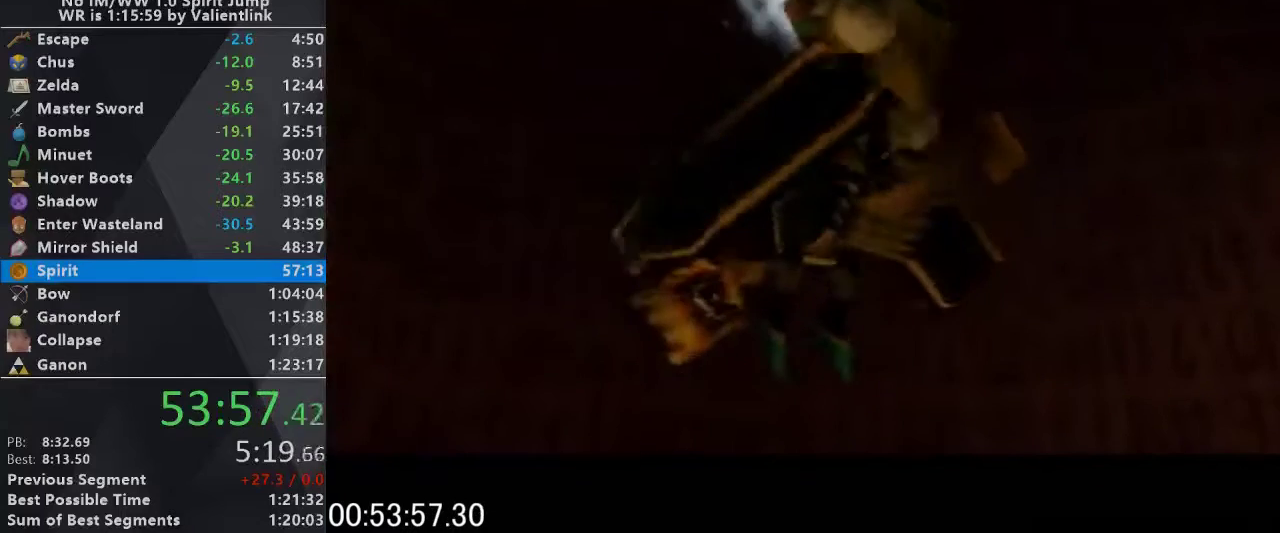
{"buttons": ["B", "C_UP"], "left_stick": "center", "events": [[33, "A", "up"], [67, "C_UP", "down"], [100, "B", "up"], [167, "A", "down"], [167, "C_UP", "up"], [233, "B", "down"], [267, "A", "up"], [300, "C_UP", "down"], [333, "B", "up"], [400, "A", "down"], [400, "C_UP", "up"], [467, "A", "up"], [467, "B", "down"], [500, "C_UP", "down"]]}
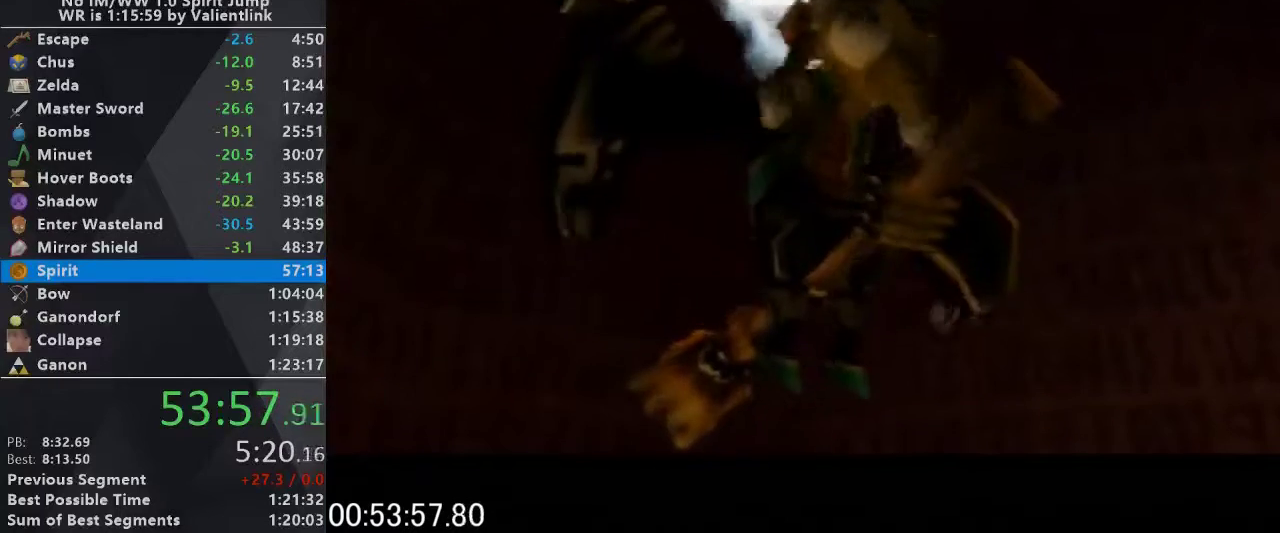
{"buttons": ["C_UP"], "left_stick": "center", "events": [[33, "B", "up"], [133, "A", "down"], [133, "C_UP", "up"], [167, "B", "down"], [200, "A", "up"], [233, "C_UP", "down"], [267, "B", "up"], [300, "A", "down"], [300, "C_UP", "up"], [333, "B", "down"], [367, "A", "up"], [433, "C_UP", "down"], [467, "B", "up"]]}
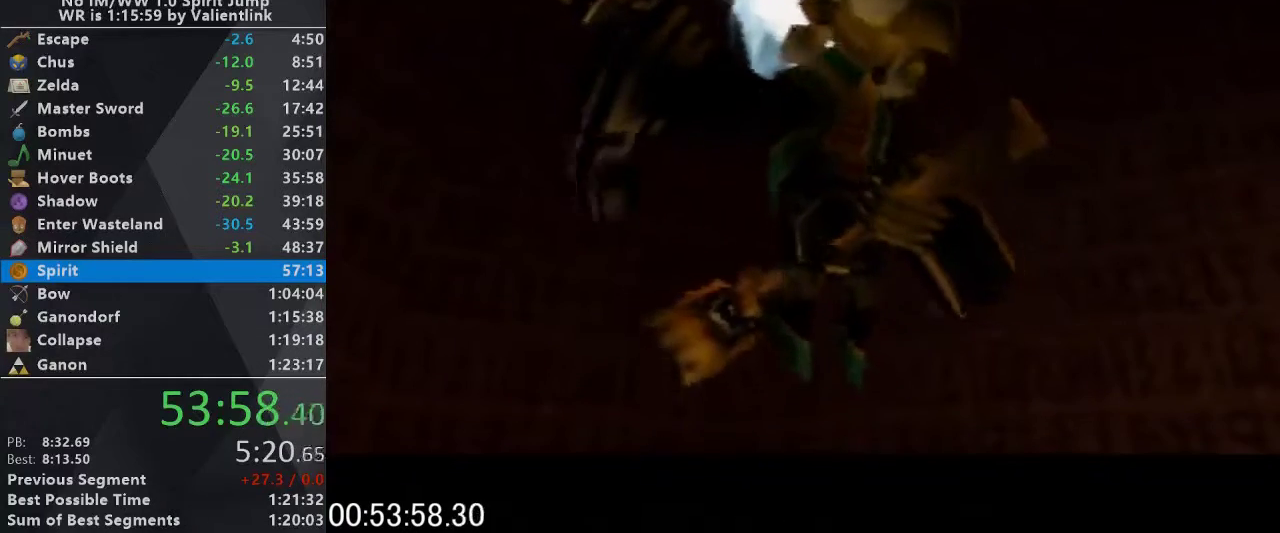
{"buttons": [], "left_stick": "center", "events": [[67, "C_UP", "up"]]}
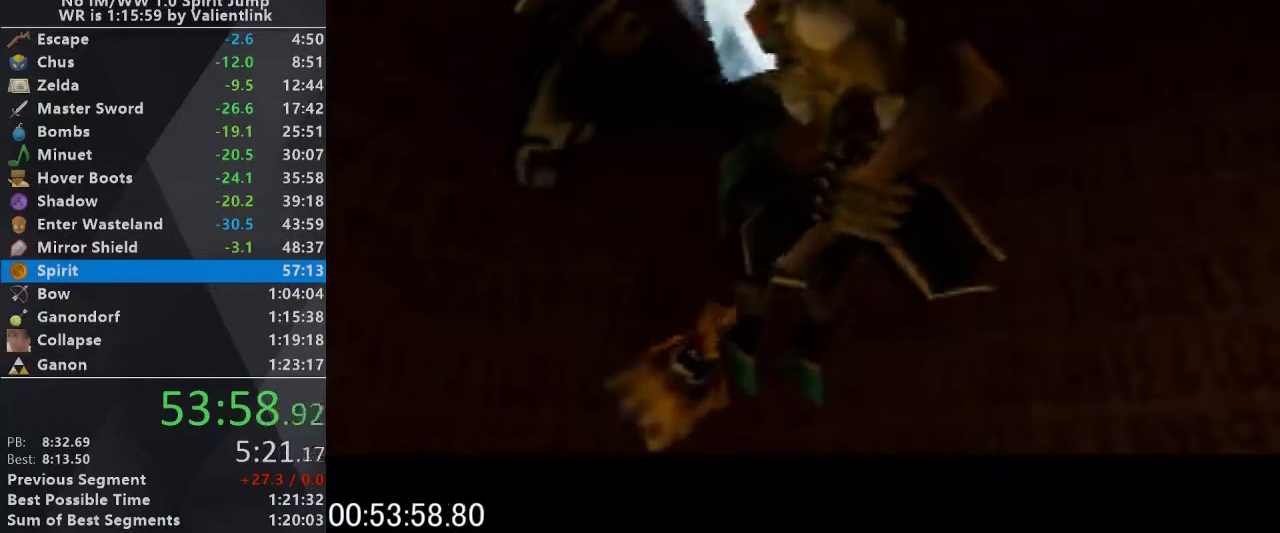
{"buttons": [], "left_stick": "center", "events": []}
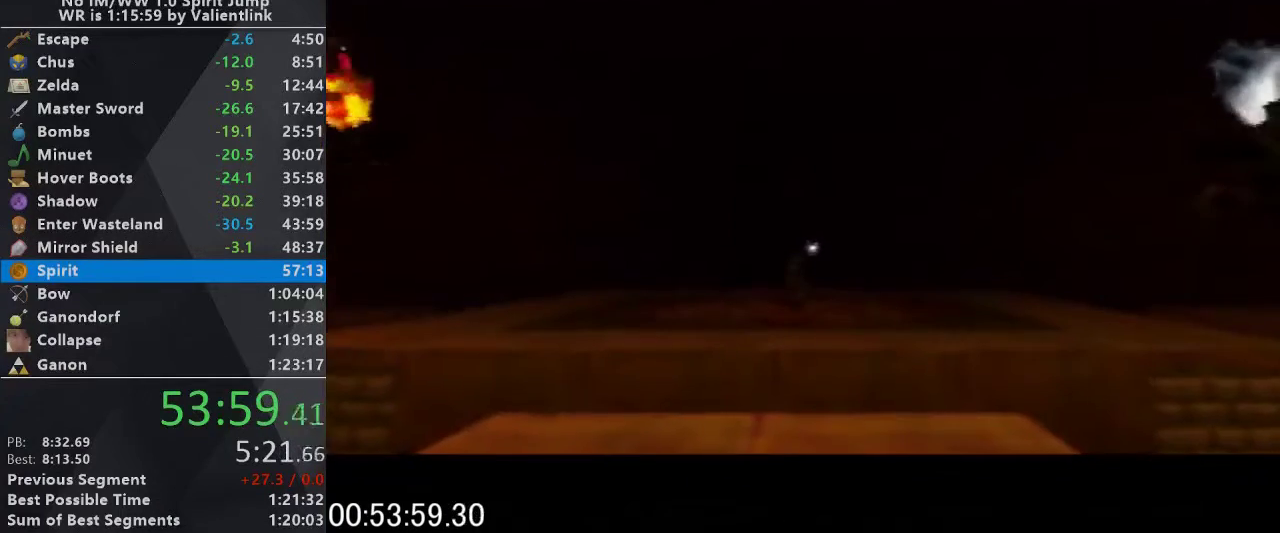
{"buttons": [], "left_stick": "center", "events": []}
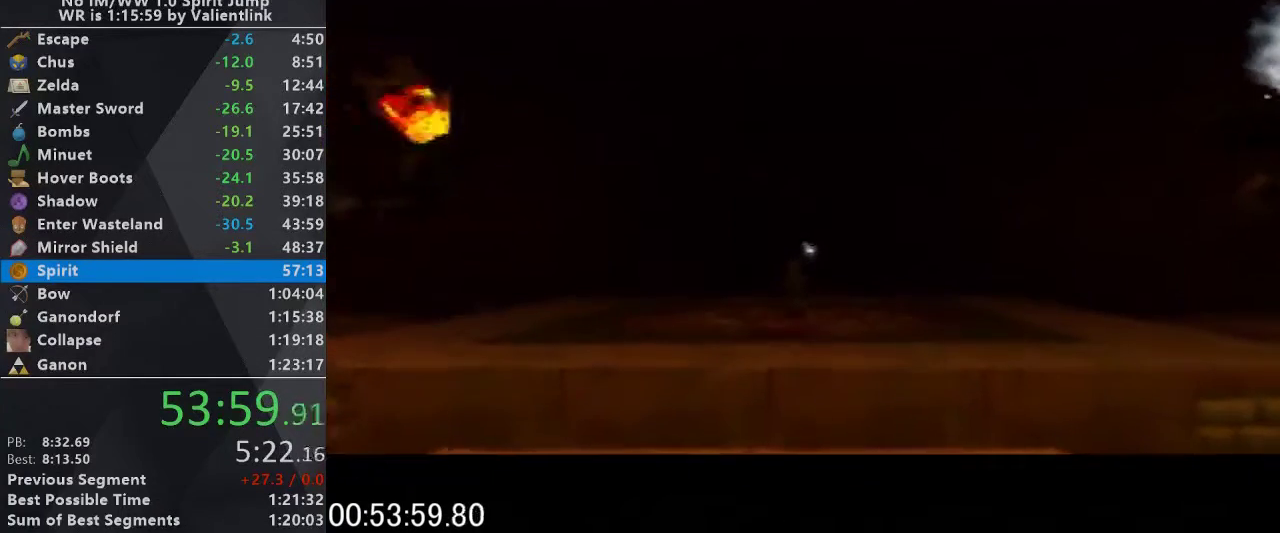
{"buttons": [], "left_stick": "center", "events": []}
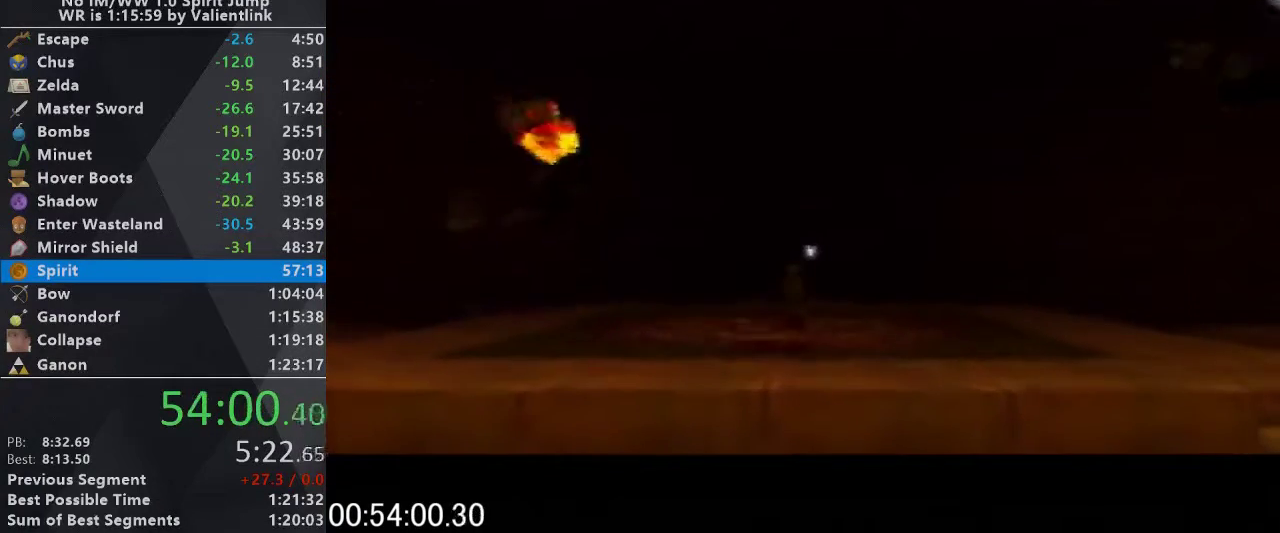
{"buttons": [], "left_stick": "center", "events": []}
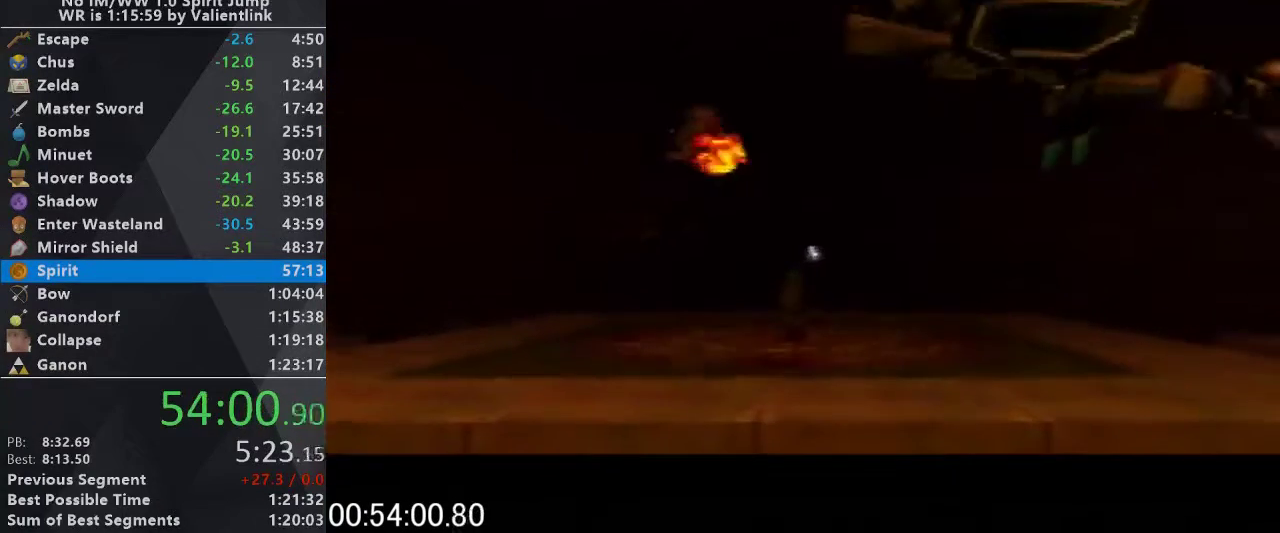
{"buttons": [], "left_stick": "center", "events": []}
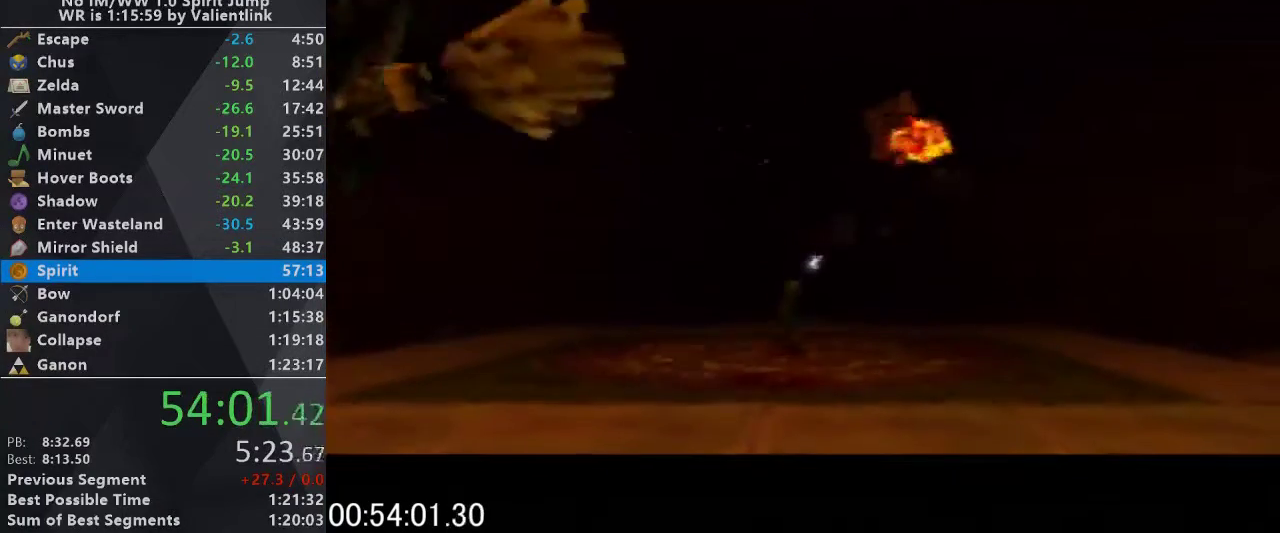
{"buttons": [], "left_stick": "center", "events": []}
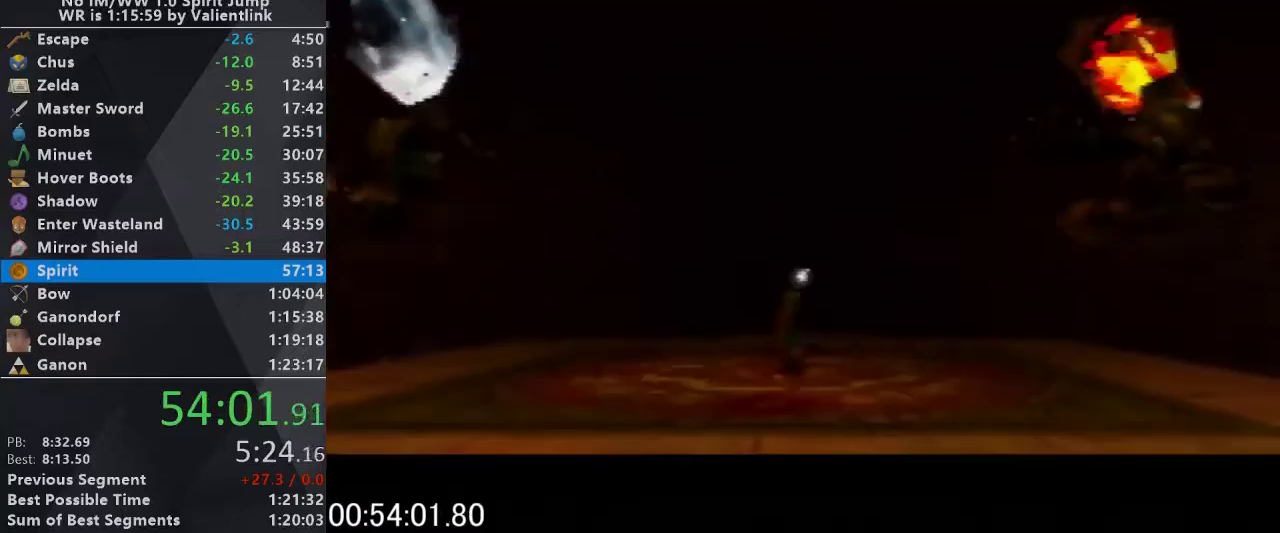
{"buttons": [], "left_stick": "center", "events": []}
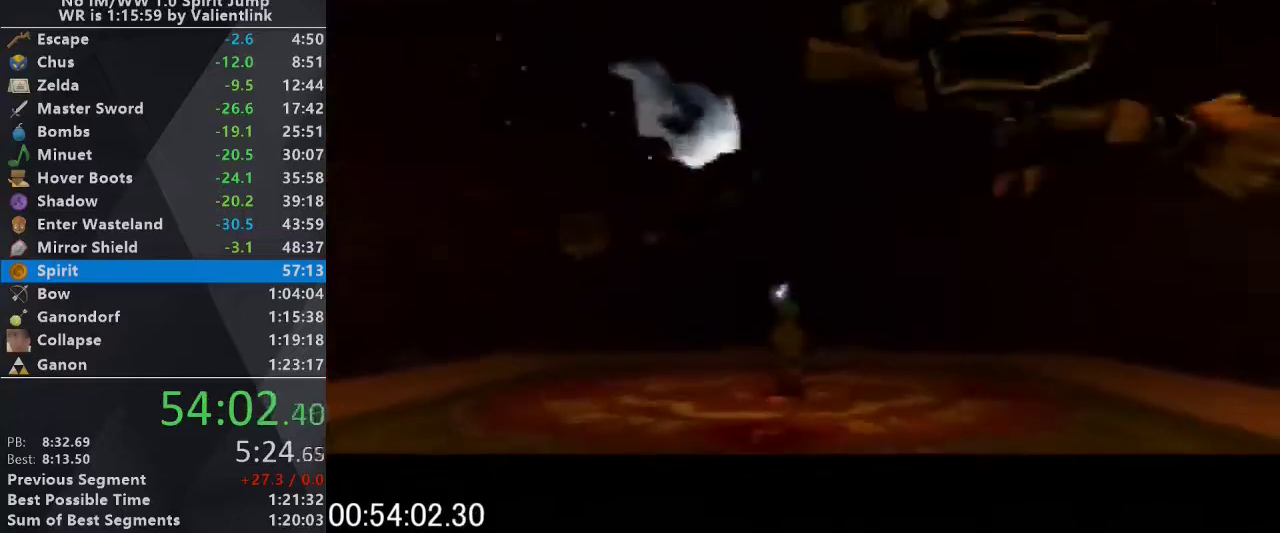
{"buttons": [], "left_stick": "center", "events": []}
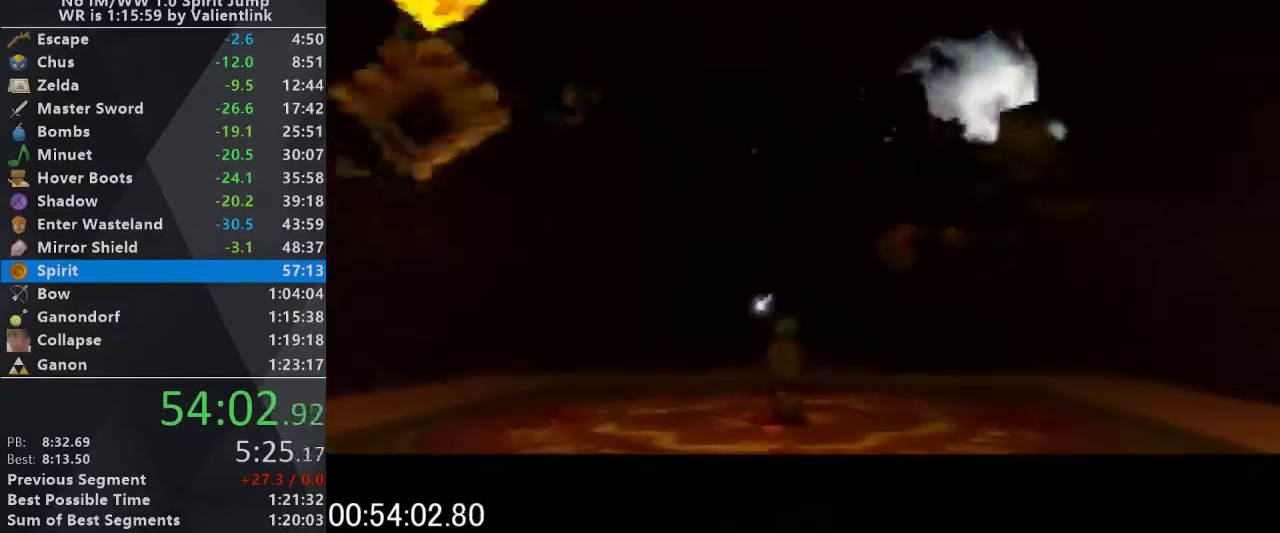
{"buttons": [], "left_stick": "center", "events": []}
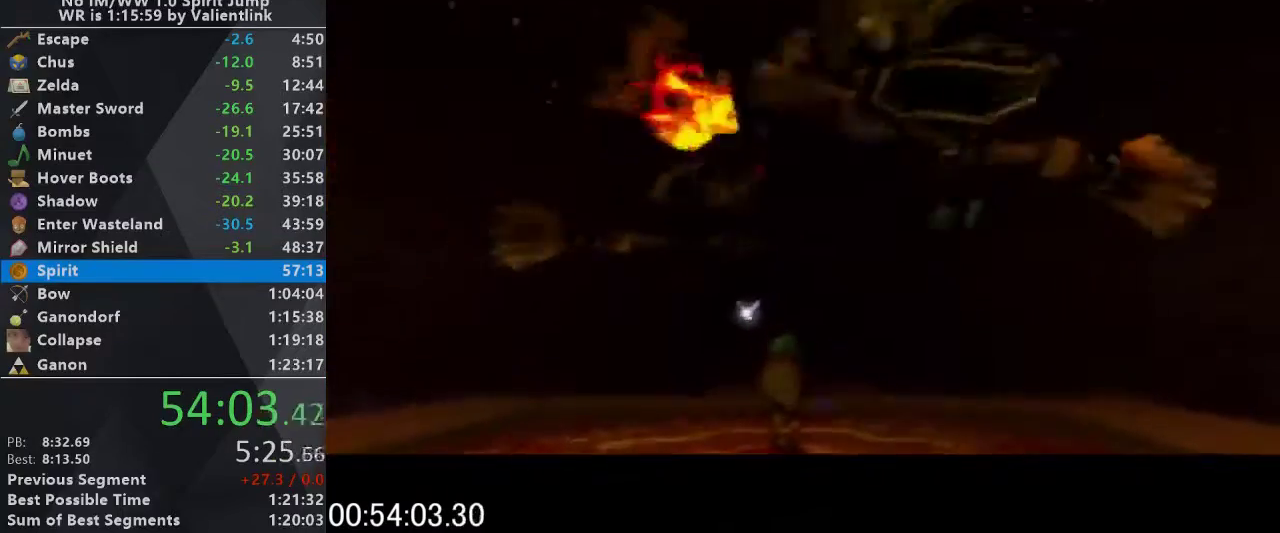
{"buttons": [], "left_stick": "center", "events": []}
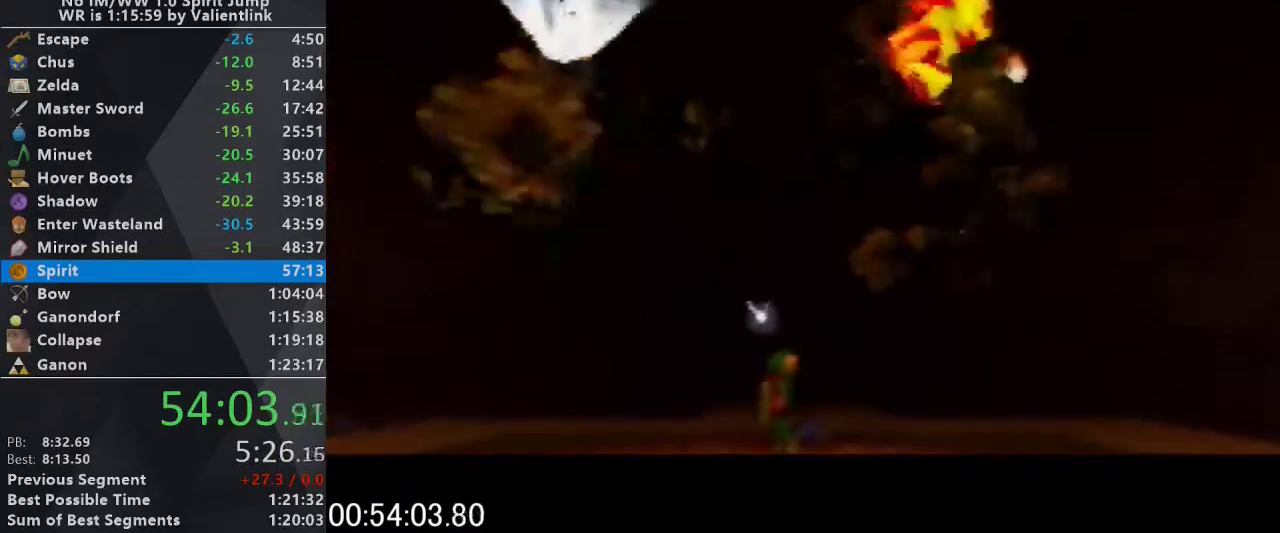
{"buttons": ["A"], "left_stick": "center", "events": [[67, "A", "down"], [100, "B", "down"], [467, "B", "up"]]}
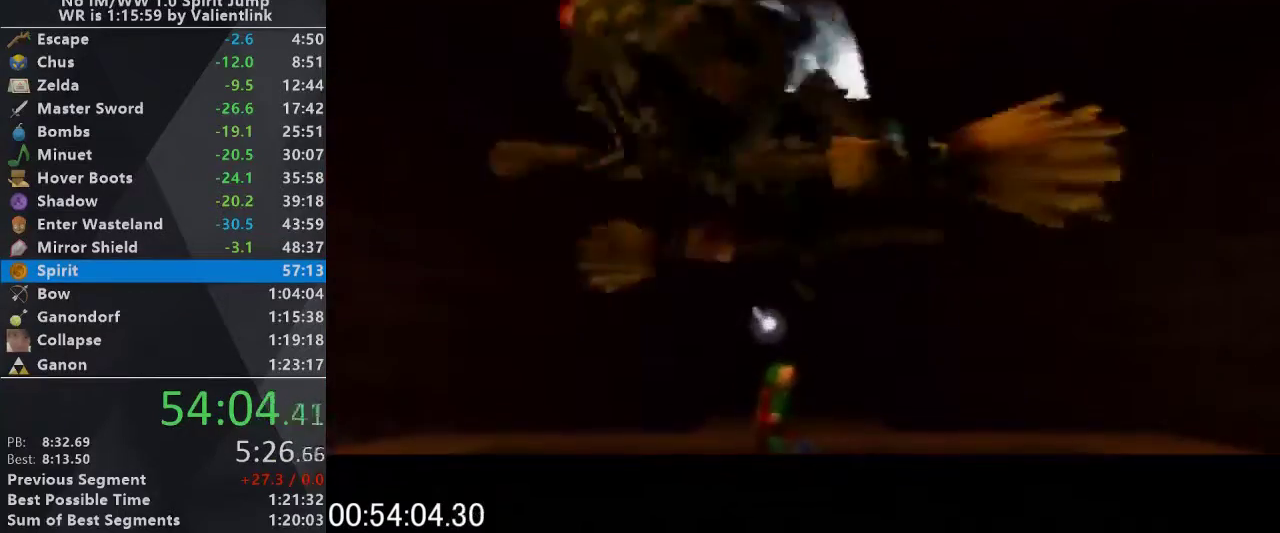
{"buttons": [], "left_stick": "center", "events": [[200, "A", "up"]]}